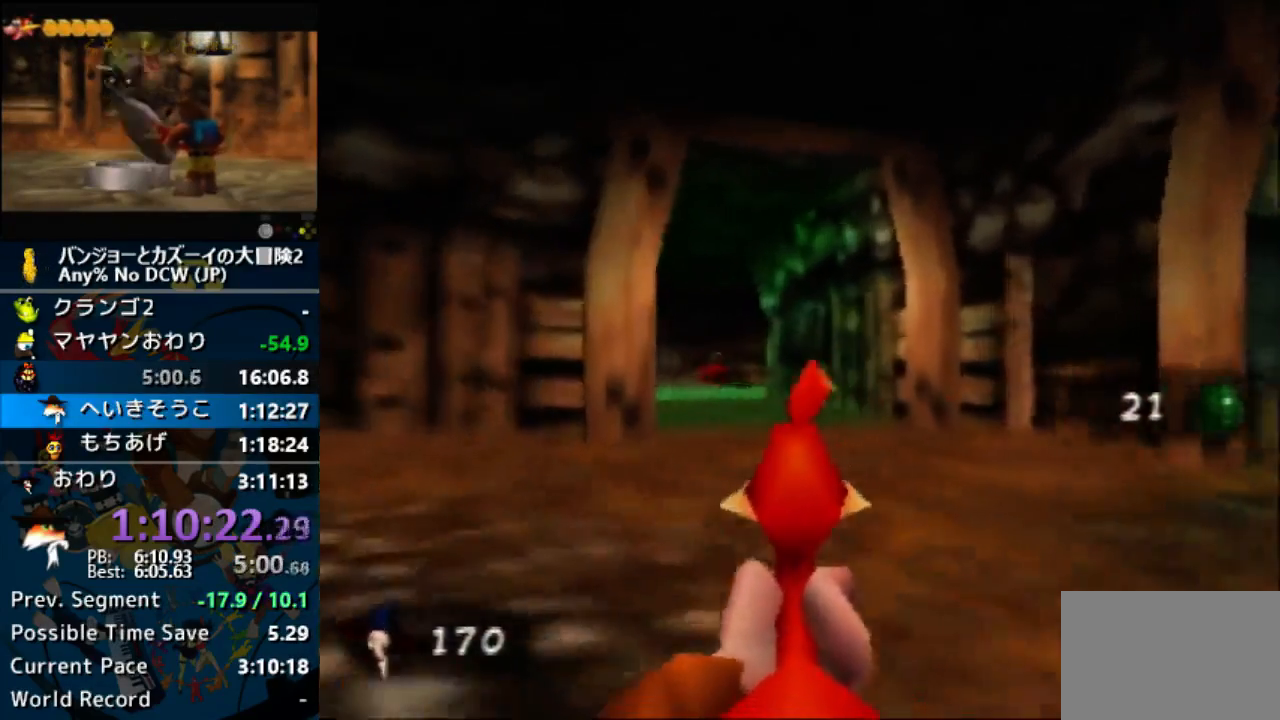
Gameplay with a controller (Nintendo layout); each line is a JSON object with the inputs held at the frame after it. "events" lists button and stick changes between this image and that frame as [ms after this image, input, new state], when the widget could be followed in between. Not read: A B DPAD_DOWN DPAD_LEFT DPAD_RIGHT DPAD_UP L1 L3 R3 START.
{"buttons": [], "left_stick": "up-left", "events": [[300, "left_stick", "up-left"]]}
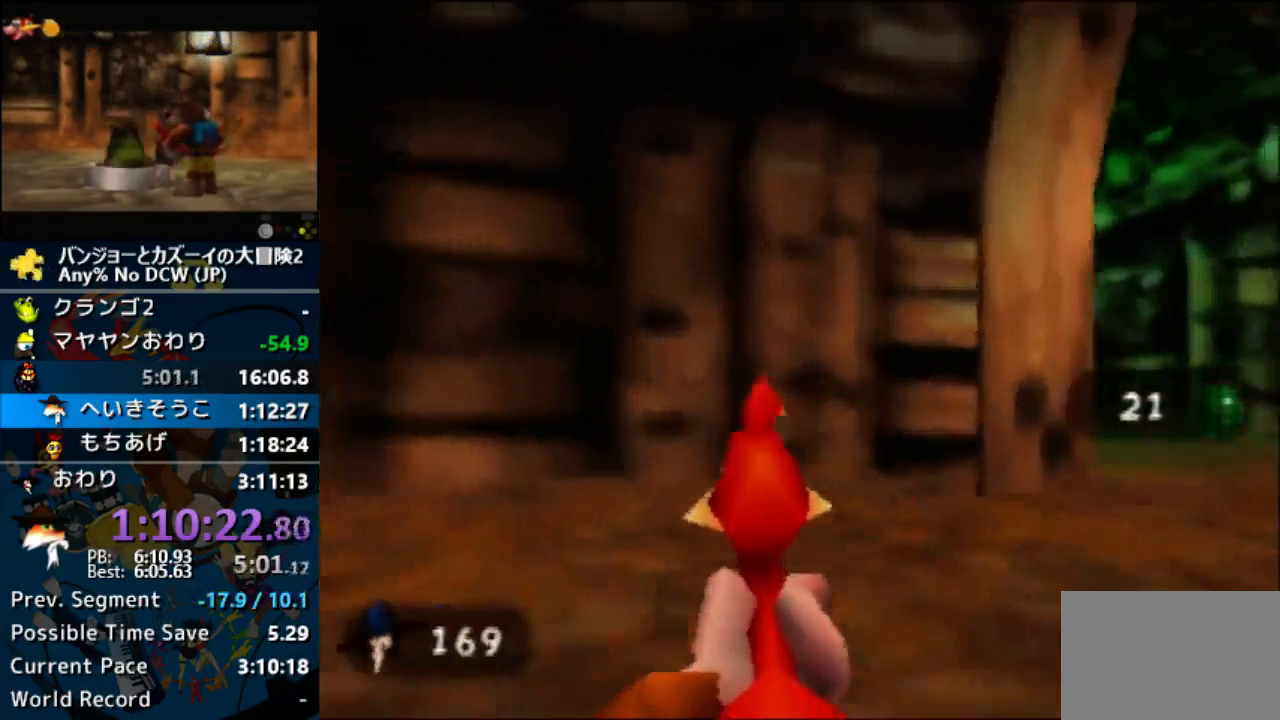
{"buttons": [], "left_stick": "up", "events": [[300, "left_stick", "up"]]}
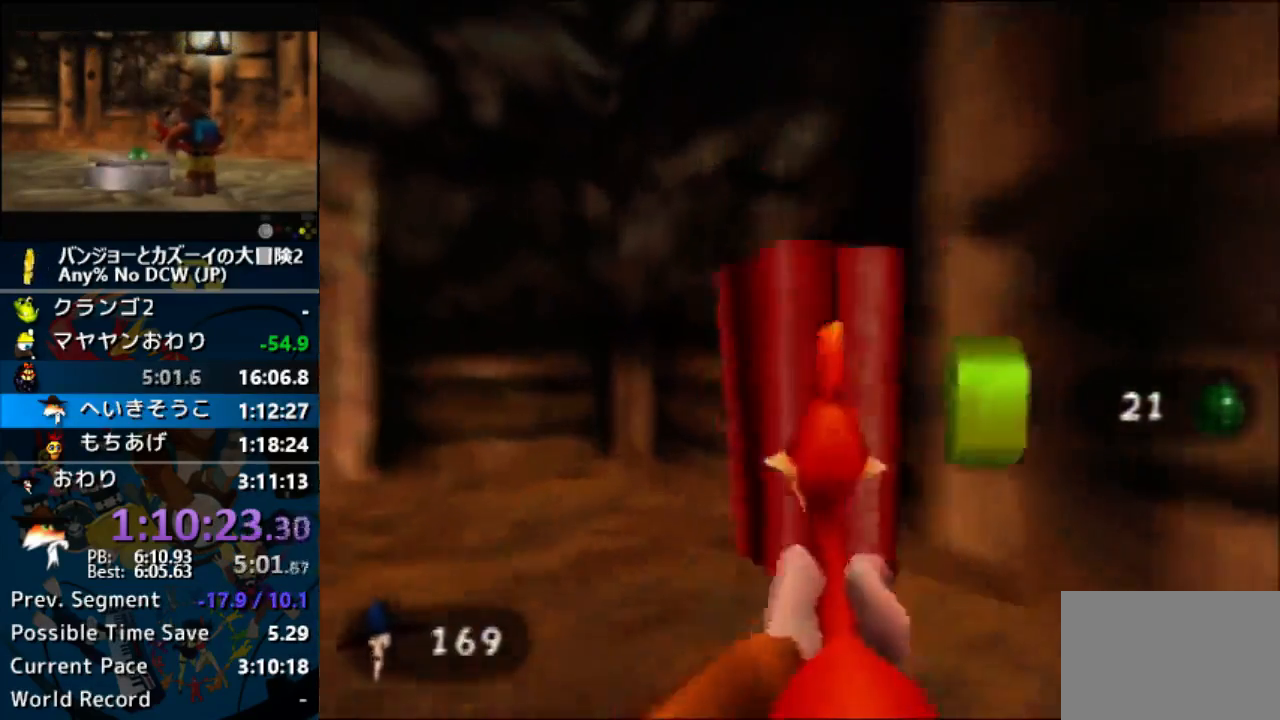
{"buttons": [], "left_stick": "up-right", "events": [[100, "left_stick", "right"], [467, "left_stick", "up-right"]]}
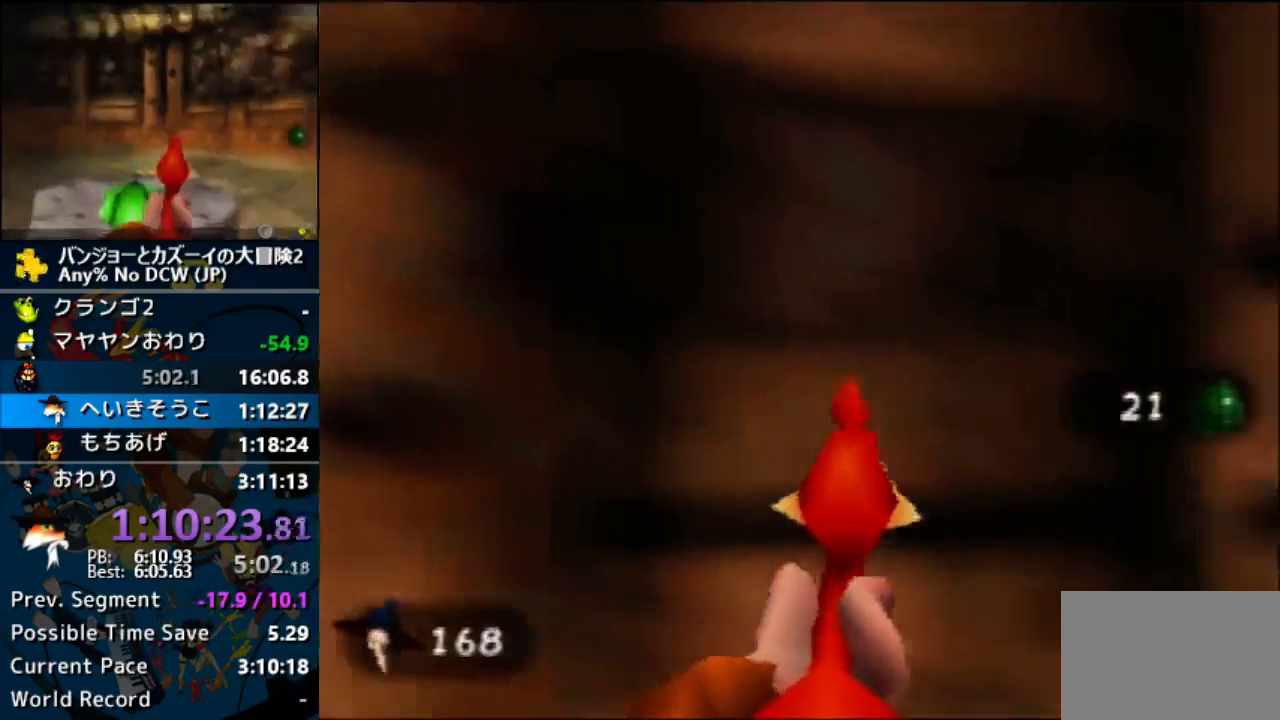
{"buttons": [], "left_stick": "up", "events": [[200, "left_stick", "up"]]}
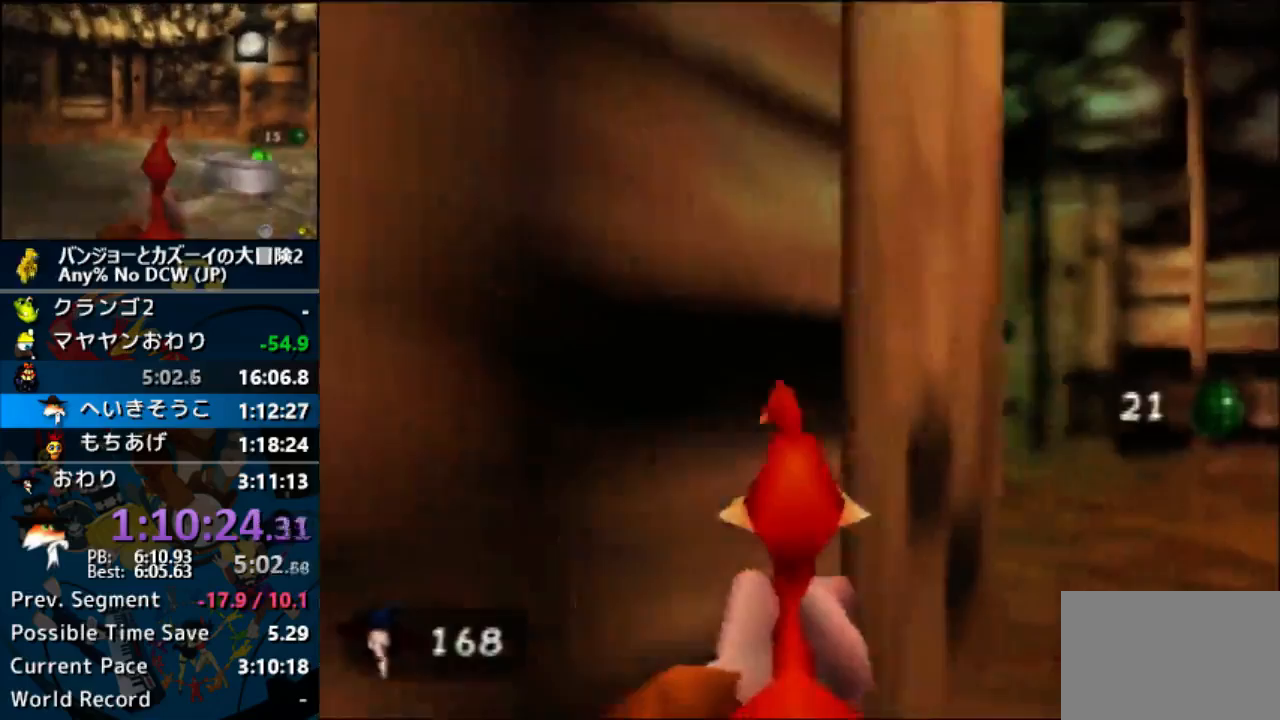
{"buttons": [], "left_stick": "up-left", "events": [[267, "left_stick", "up-left"]]}
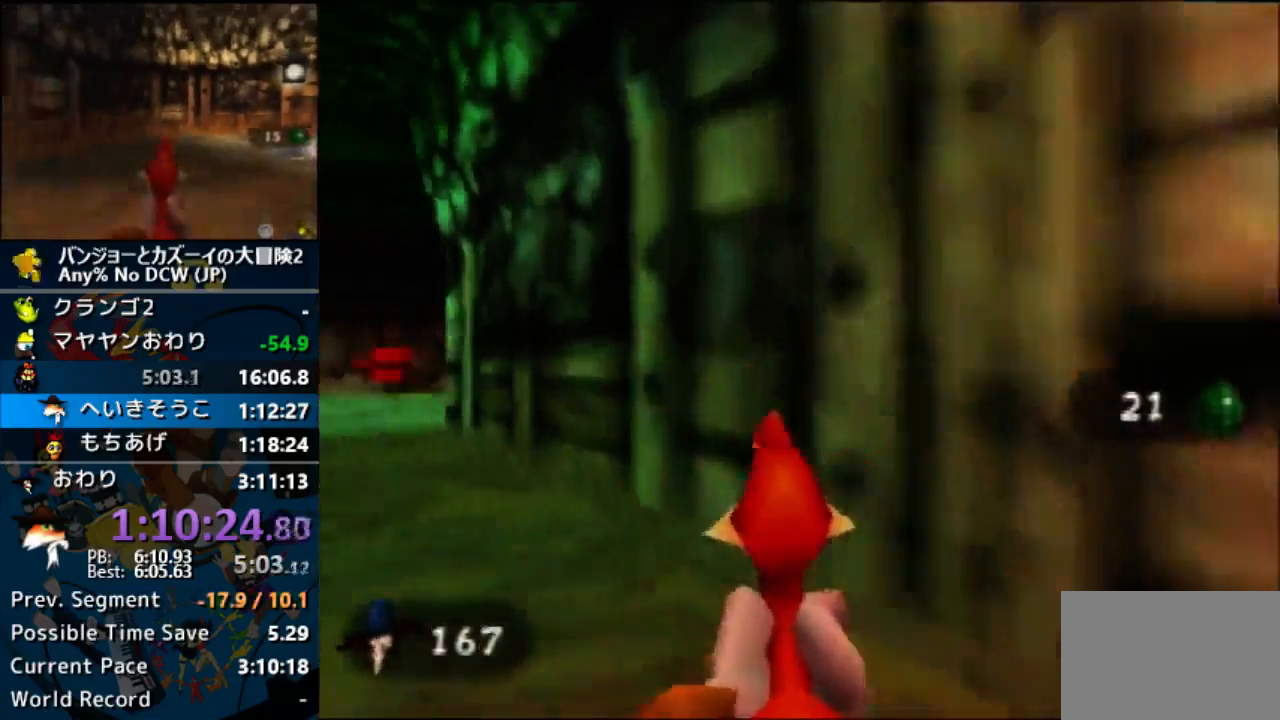
{"buttons": [], "left_stick": "up", "events": [[67, "left_stick", "up"]]}
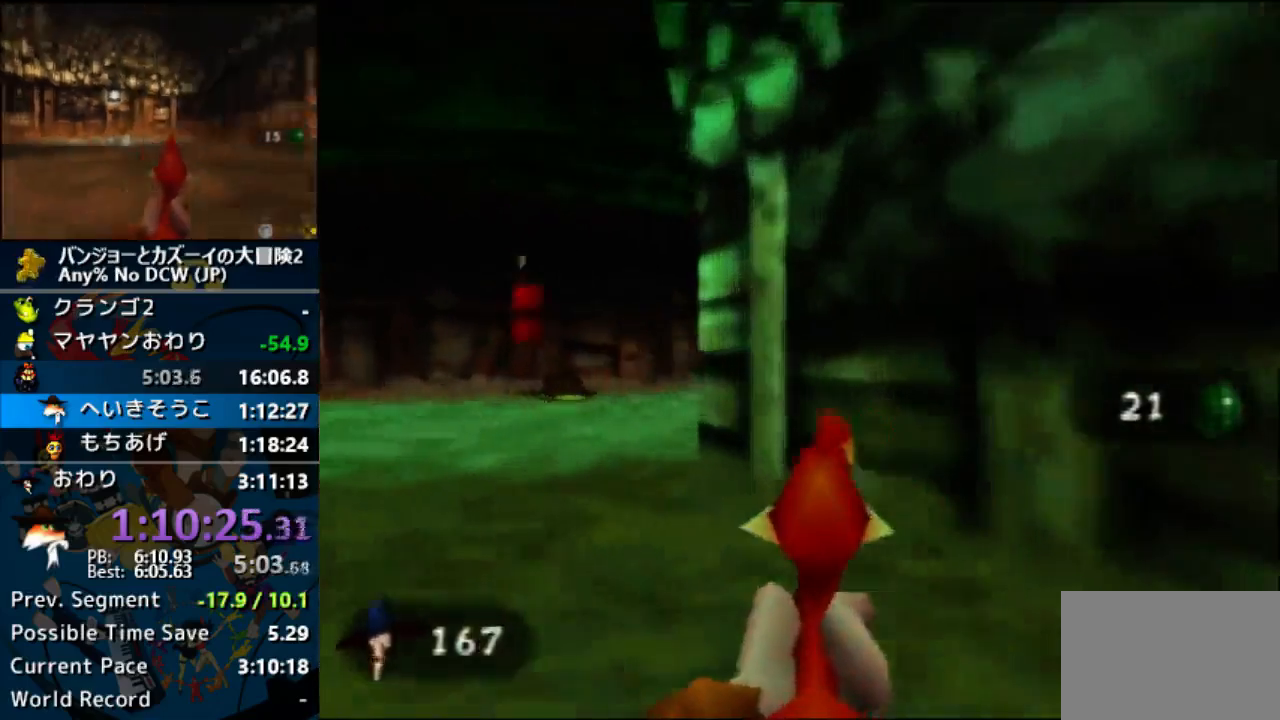
{"buttons": [], "left_stick": "up", "events": [[200, "left_stick", "up-right"], [367, "left_stick", "up"]]}
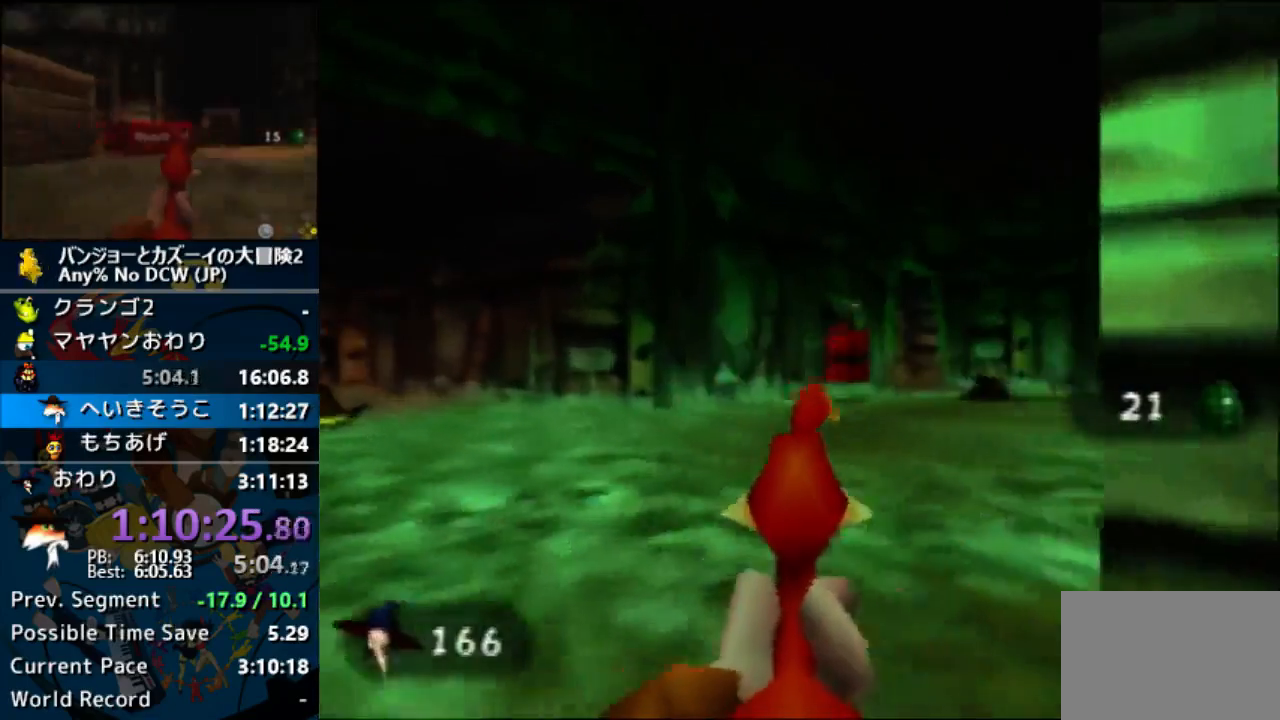
{"buttons": ["R1"], "left_stick": "up"}
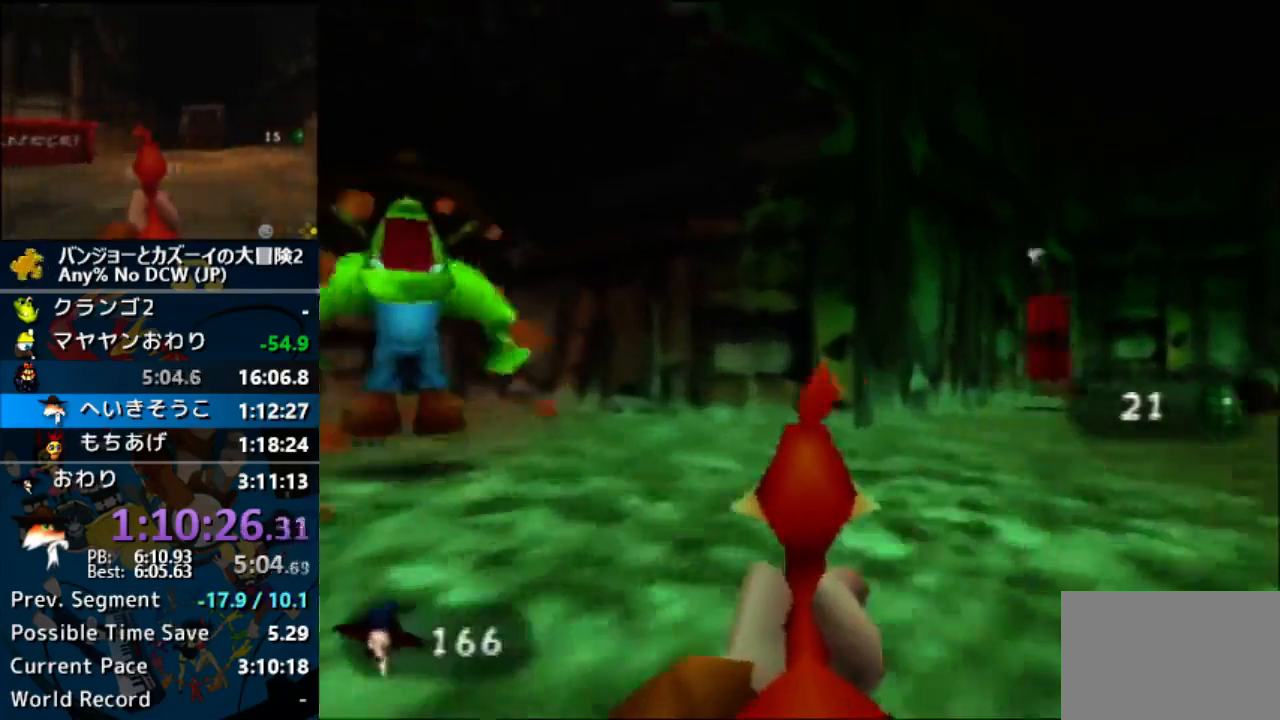
{"buttons": ["R1"], "left_stick": "up"}
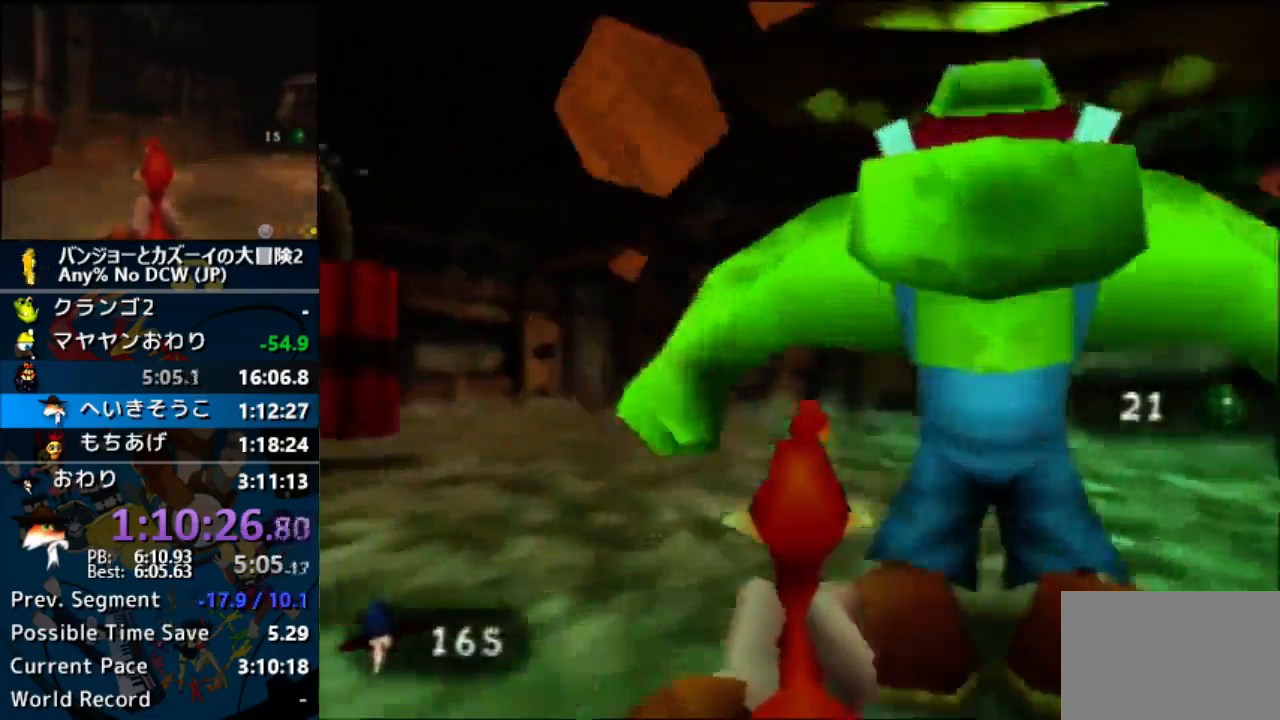
{"buttons": [], "left_stick": "up"}